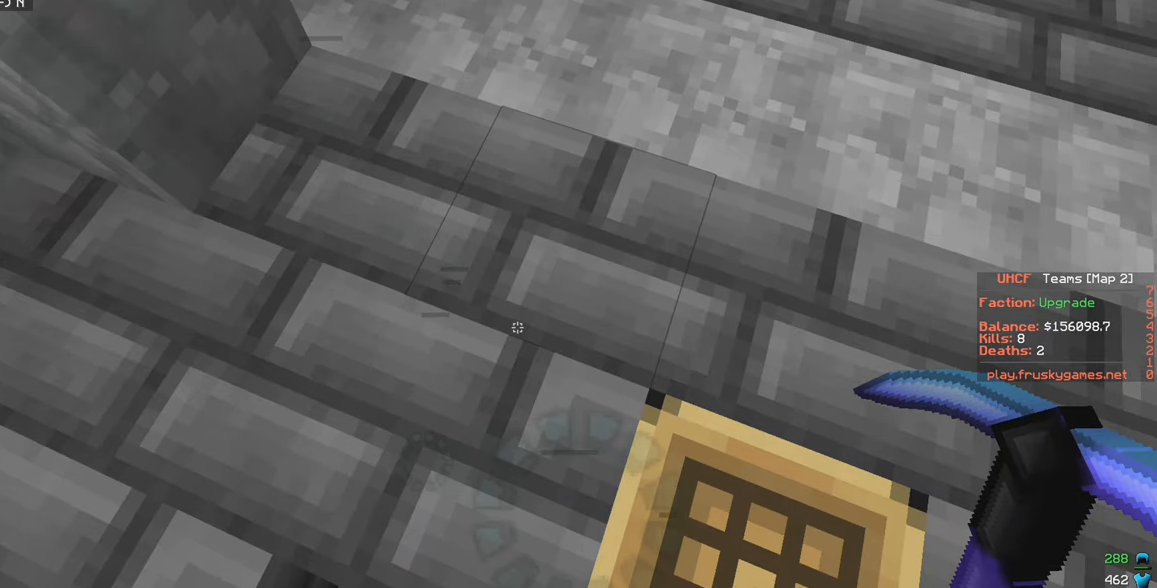
Gameplay with keyboard and mouse; each line is a JSON object with the keys and mouse buttons held at the frame after it. "events" lists presses ("down") and releases ("up") of "a", "d", "s", "w", "mouse_left" and "mouse_right" between this image and that frame as [ms after this image, input, new state], when the widget could be followed in between. "mouse_left", "mouse_right" = the "left", "right" buttons of the "mouse" list. No other keys are recorded. Fast repeated clicks can show as one long hold. Mouse movement is not recorded.
{"keys": ["d", "w"], "mouse": [], "events": [[250, "d", "down"], [400, "w", "down"]]}
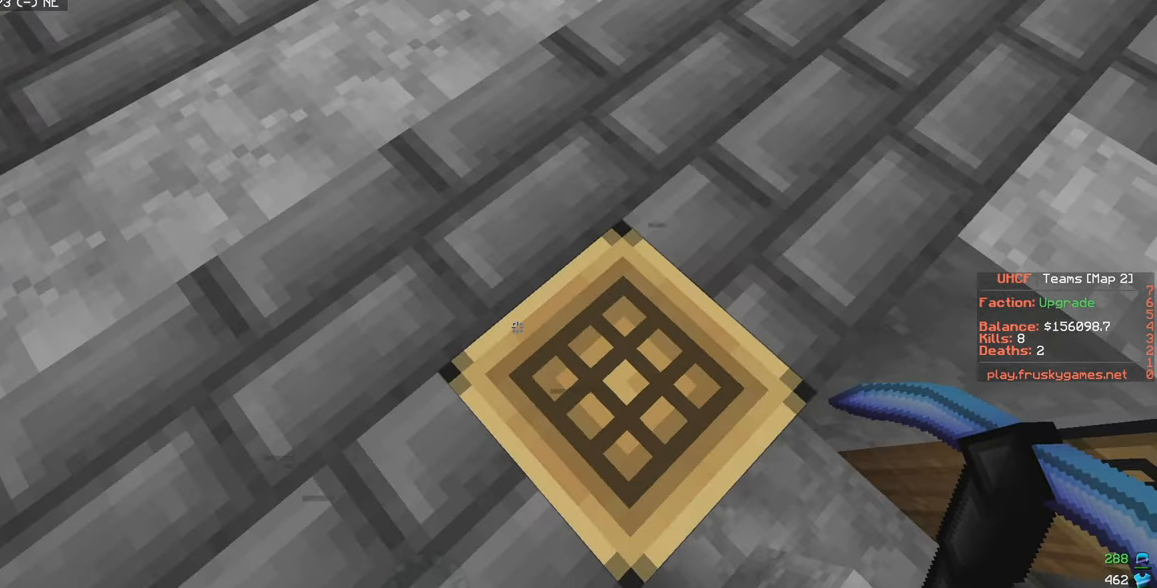
{"keys": [], "mouse": [], "events": [[216, "w", "up"], [233, "d", "up"]]}
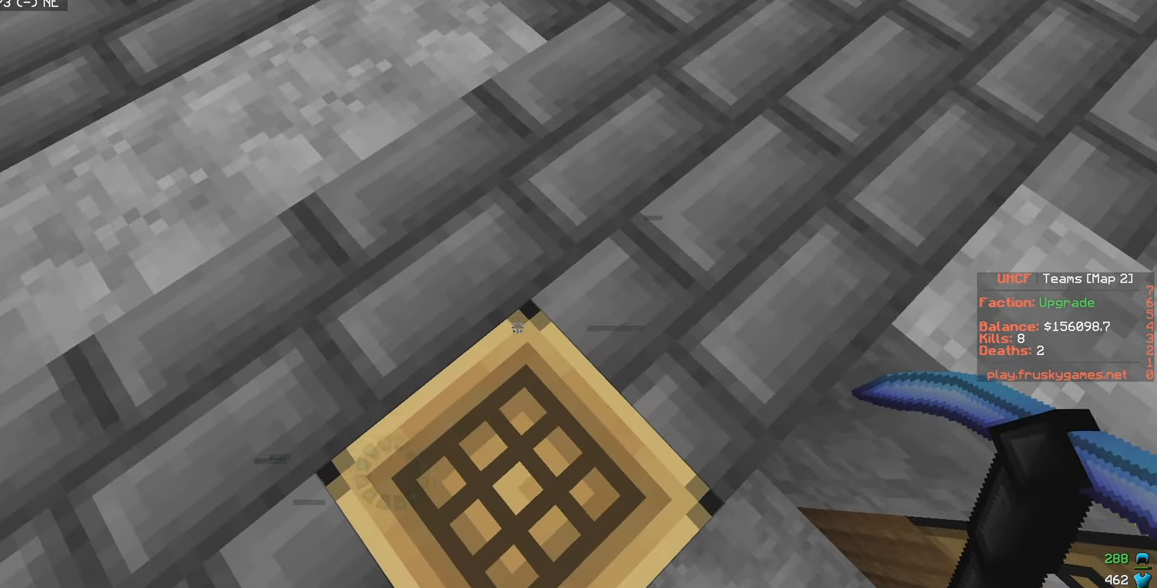
{"keys": [], "mouse": [], "events": []}
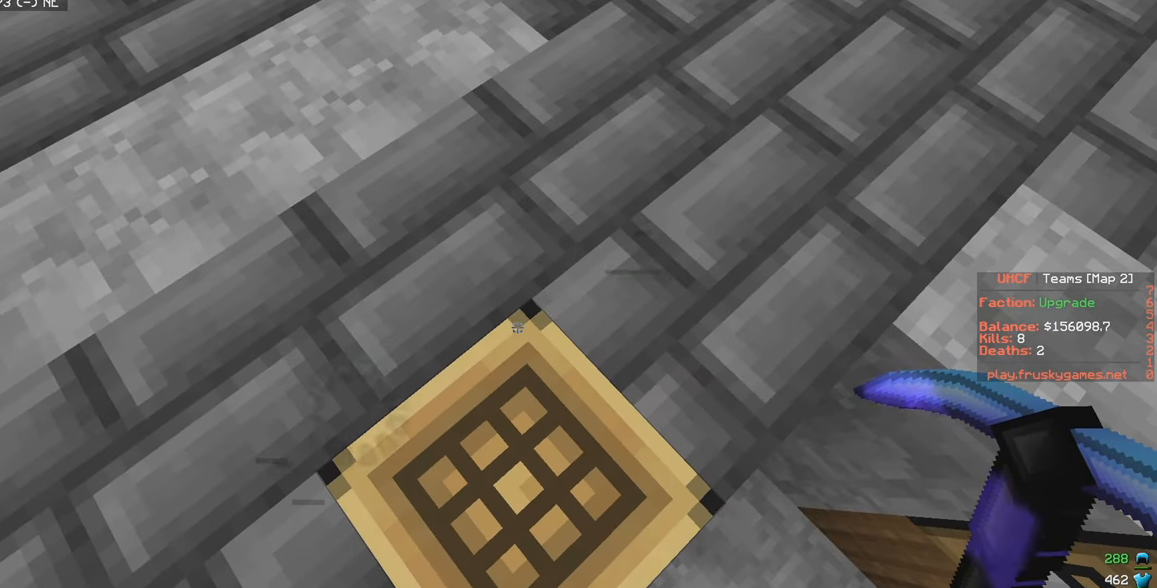
{"keys": [], "mouse": [], "events": []}
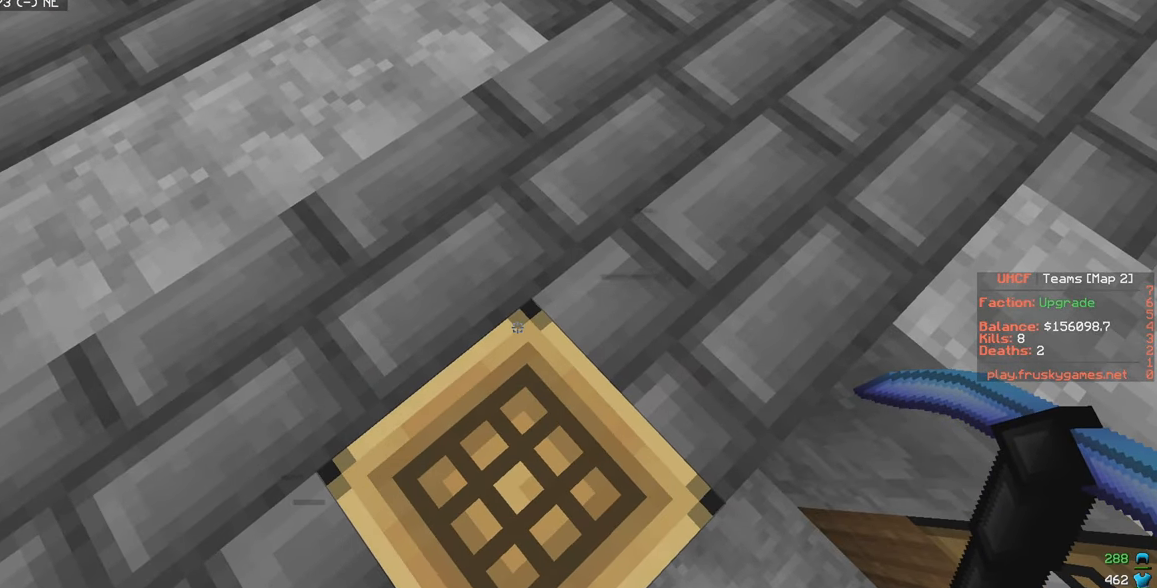
{"keys": ["d", "w"], "mouse": [], "events": [[166, "d", "down"], [183, "w", "down"]]}
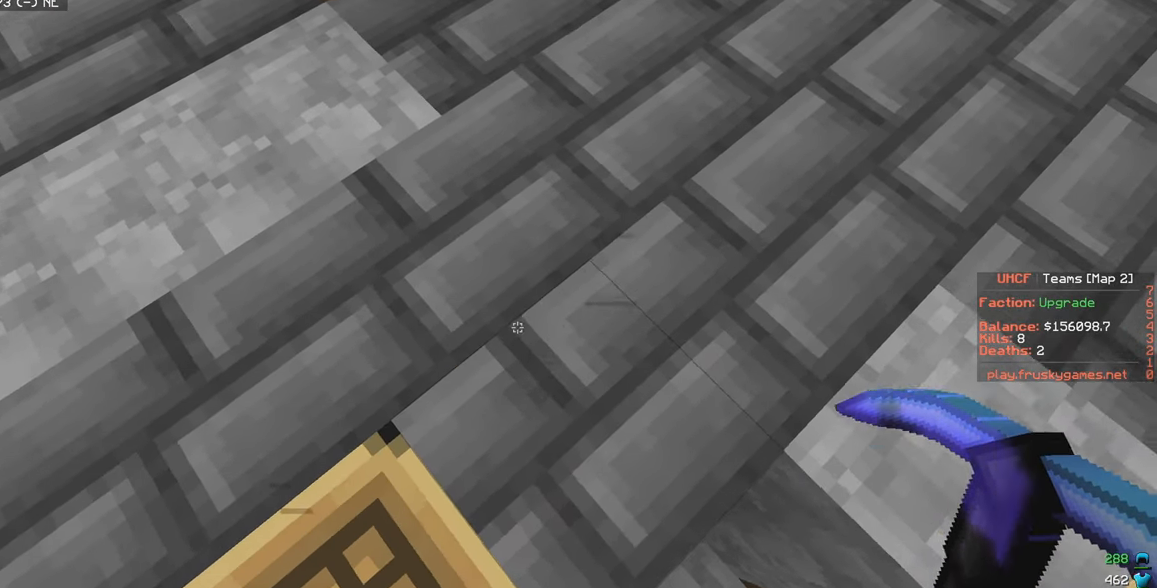
{"keys": ["d", "w"], "mouse": [], "events": []}
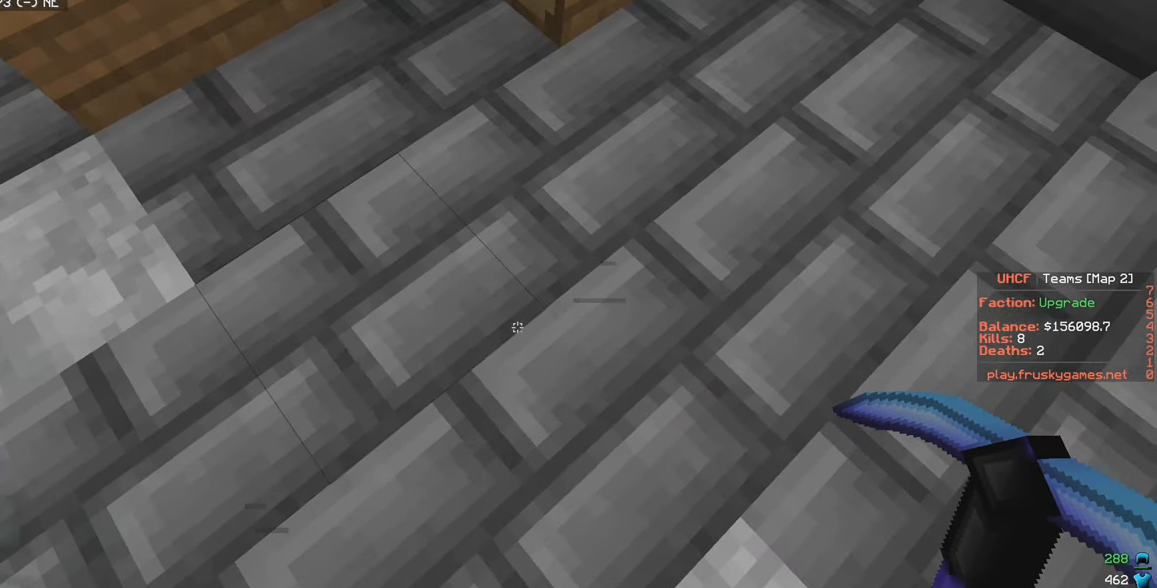
{"keys": ["d", "w"], "mouse": [], "events": []}
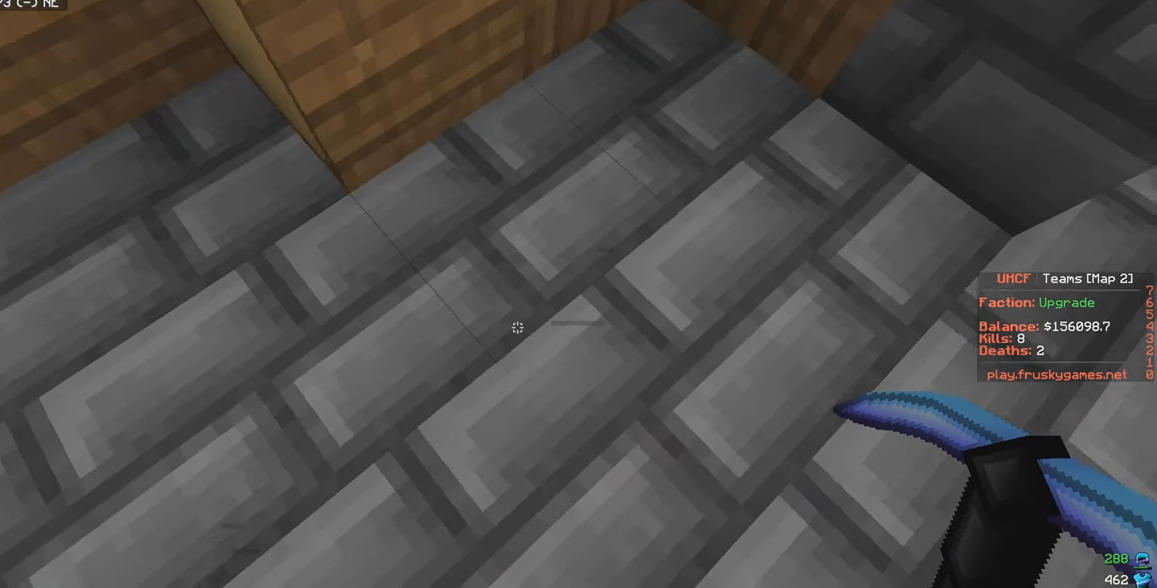
{"keys": [], "mouse": [], "events": [[433, "d", "up"], [433, "w", "up"]]}
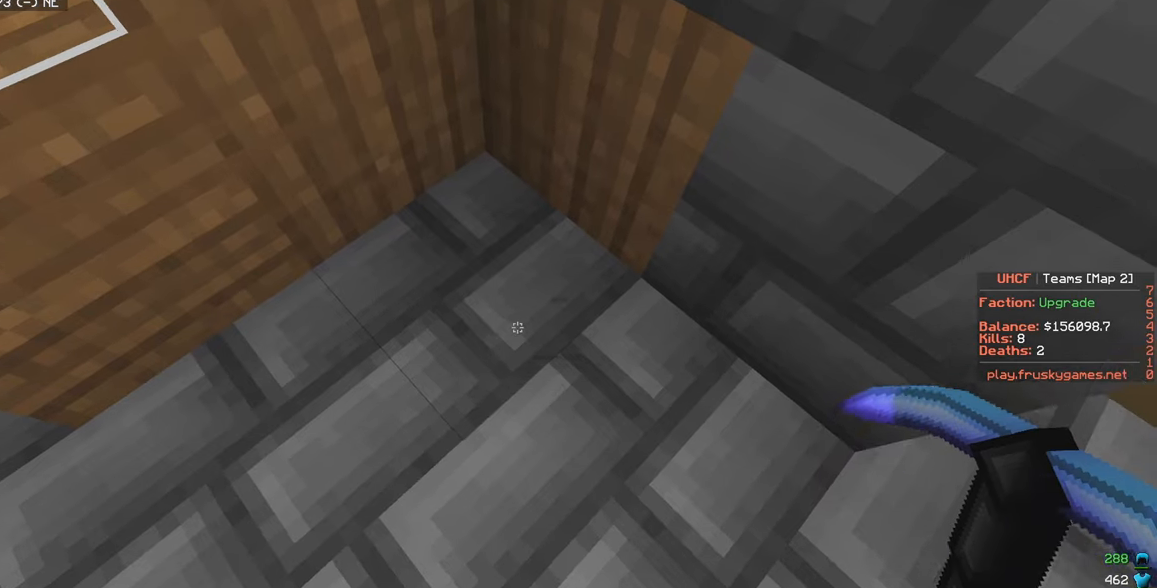
{"keys": [], "mouse": [], "events": []}
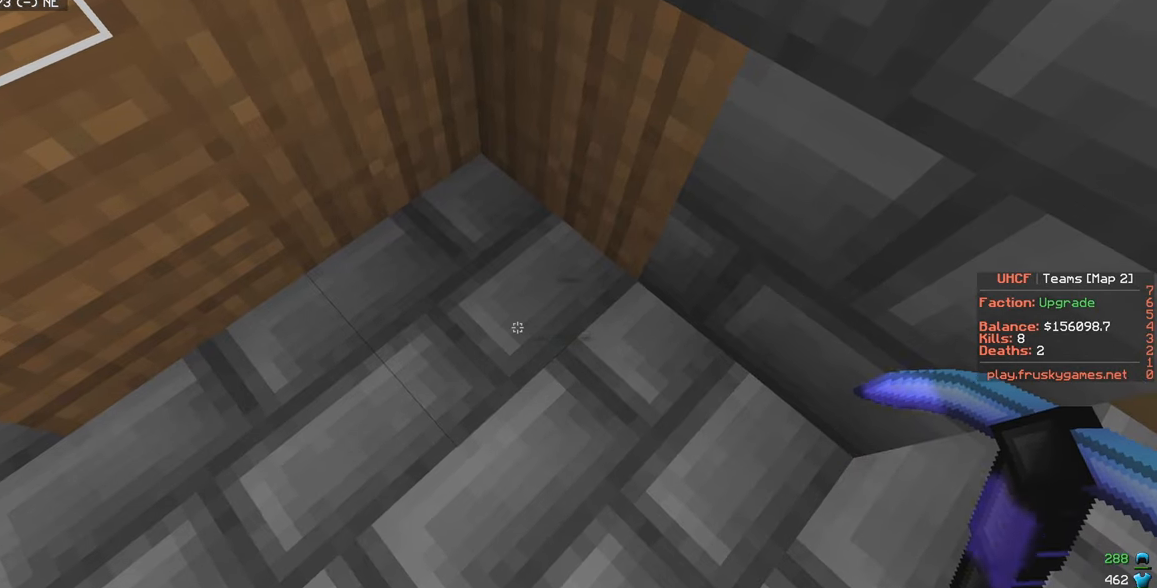
{"keys": [], "mouse": [], "events": []}
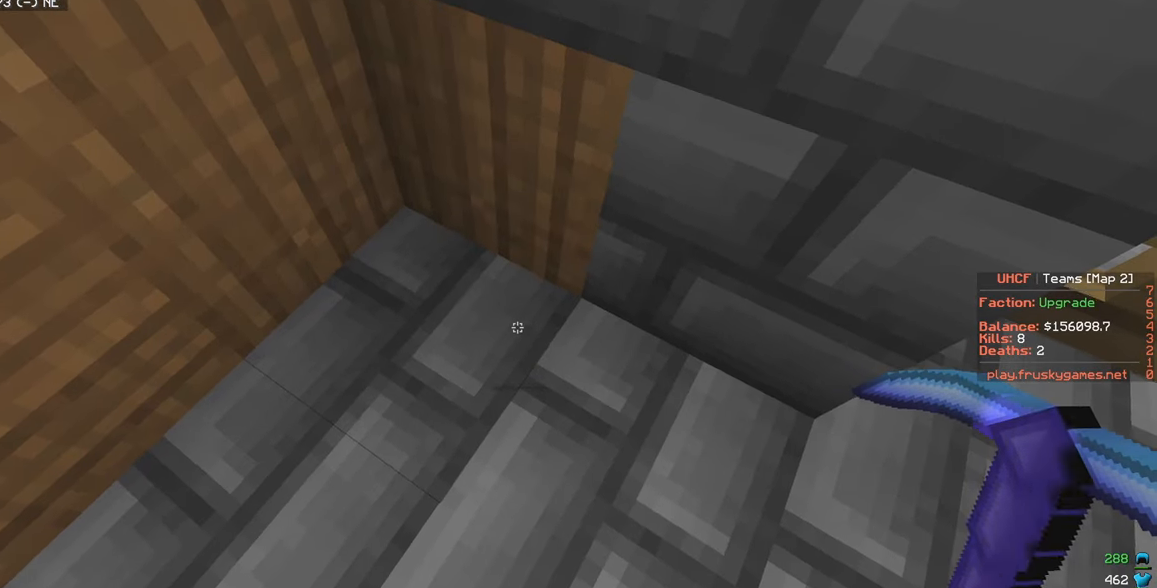
{"keys": [], "mouse": [], "events": []}
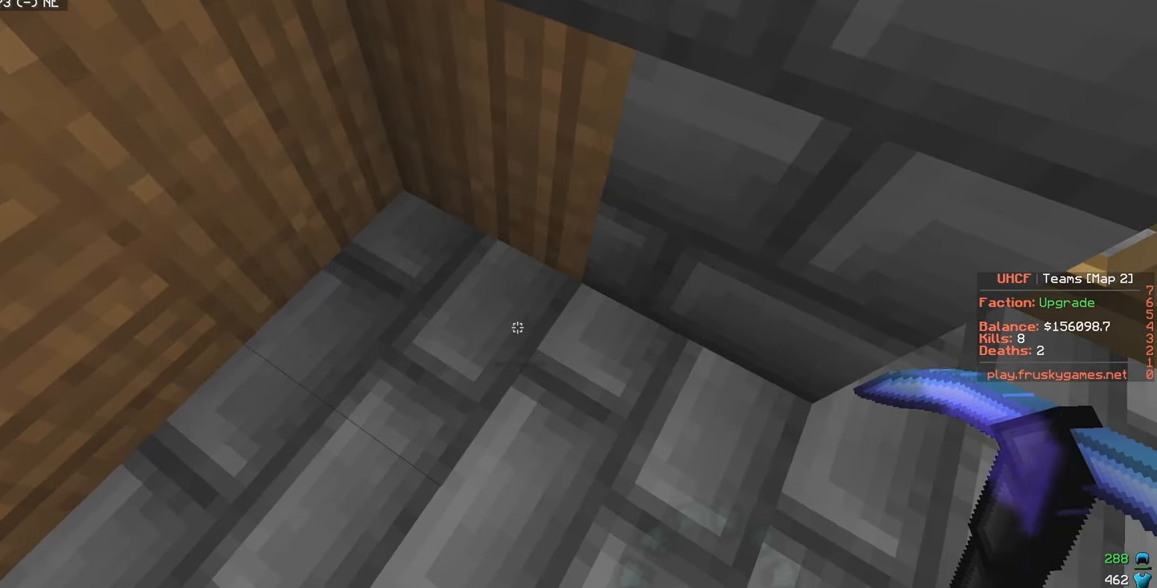
{"keys": [], "mouse": [], "events": []}
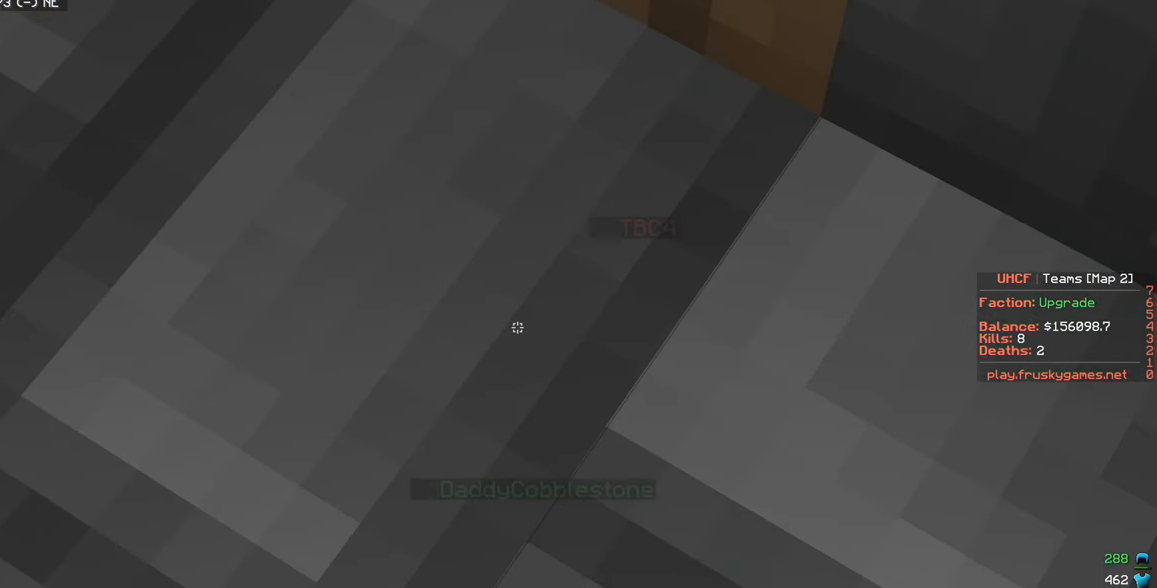
{"keys": [], "mouse": [], "events": []}
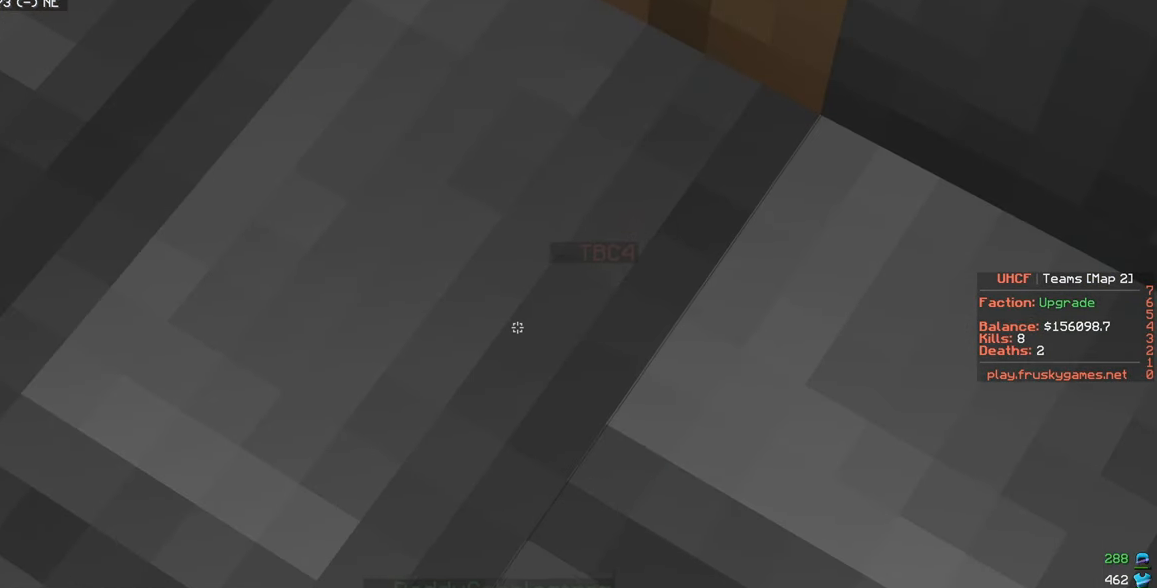
{"keys": [], "mouse": [], "events": []}
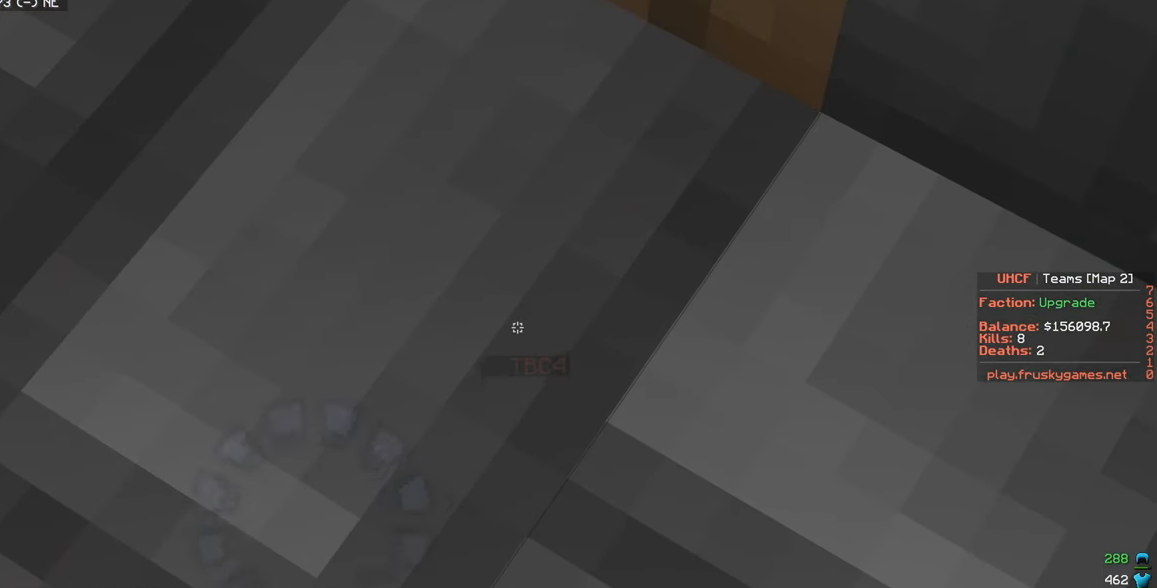
{"keys": [], "mouse": [], "events": []}
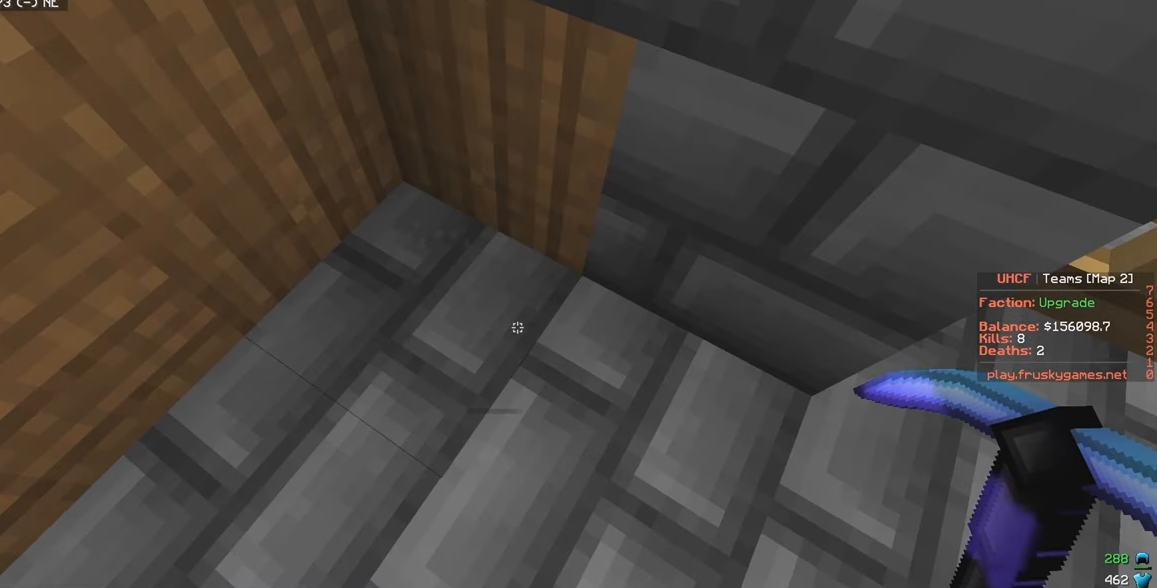
{"keys": [], "mouse": [], "events": []}
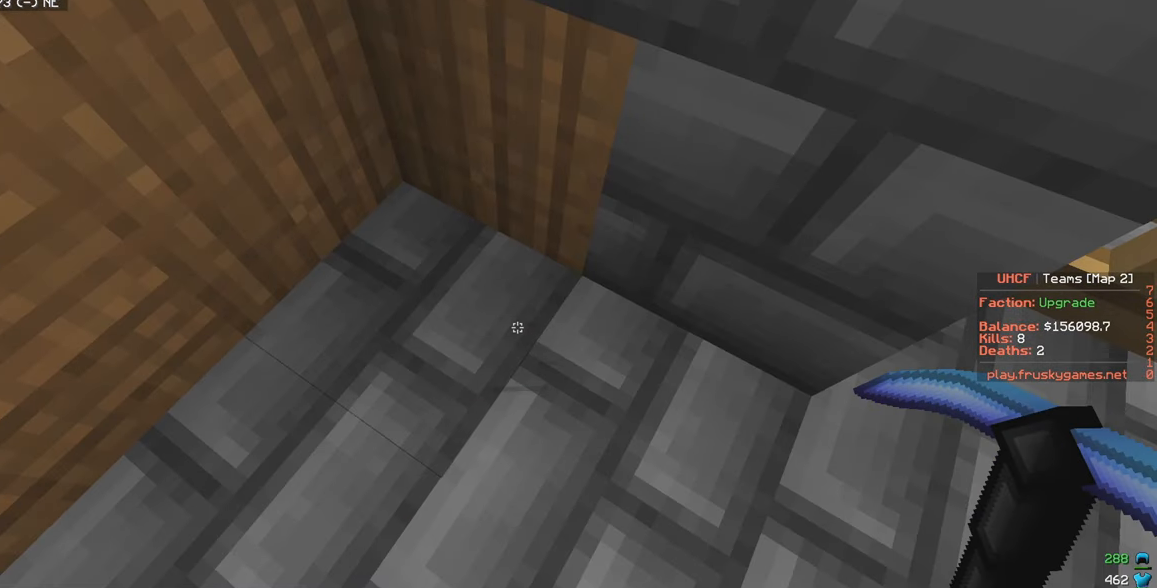
{"keys": [], "mouse": [], "events": []}
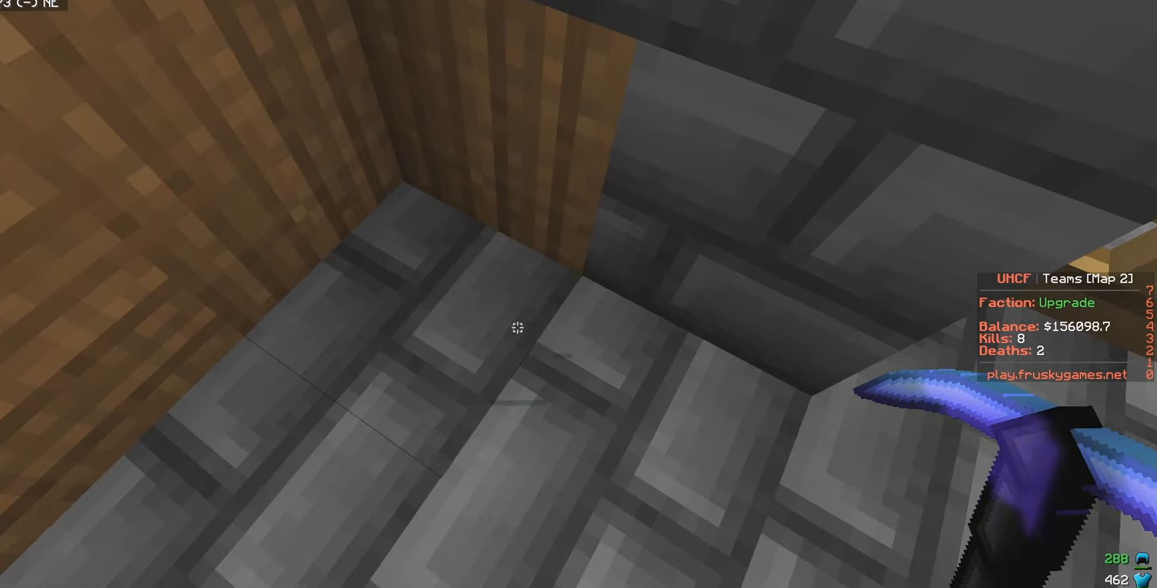
{"keys": [], "mouse": [], "events": [[150, "mouse_right", "down"], [333, "mouse_right", "up"], [417, "mouse_right", "down"], [500, "mouse_right", "up"]]}
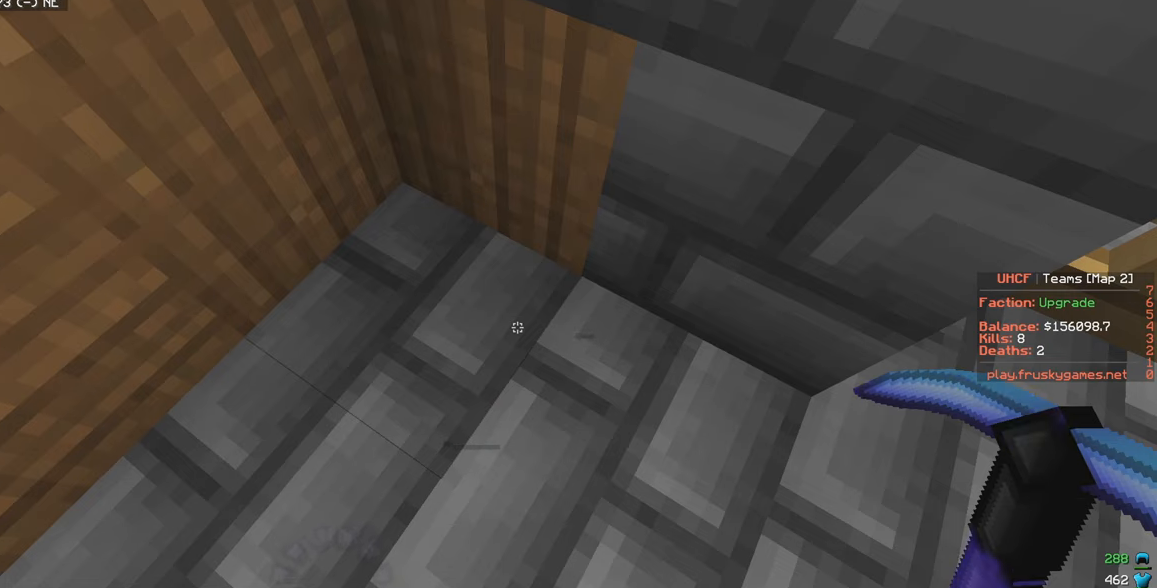
{"keys": [], "mouse": ["left"], "events": [[67, "mouse_right", "down"], [300, "mouse_right", "up"], [467, "mouse_left", "down"]]}
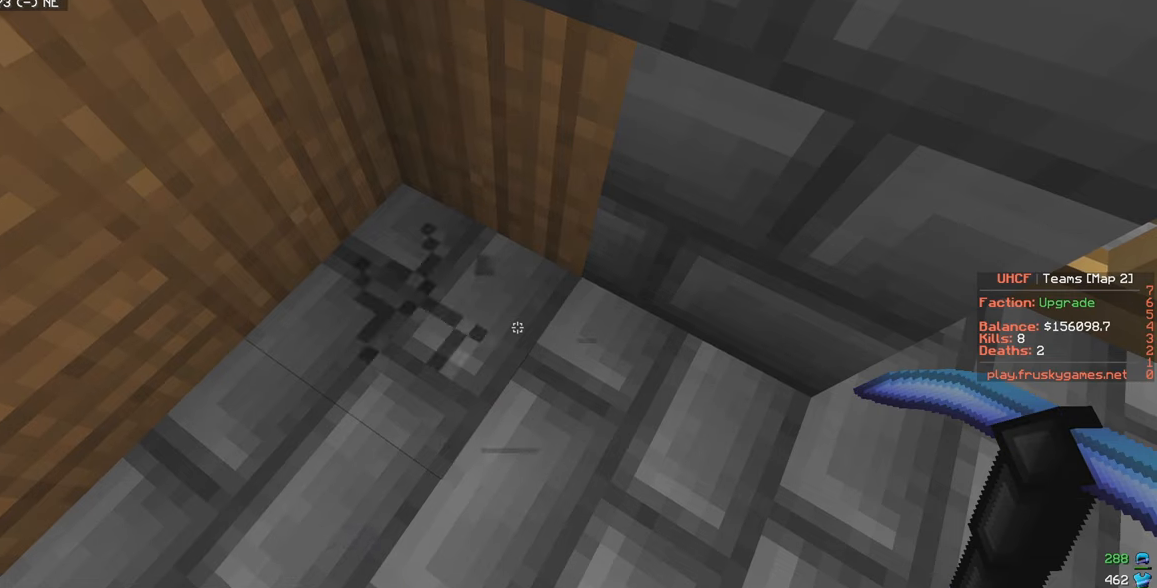
{"keys": [], "mouse": ["left"], "events": [[134, "mouse_left", "up"], [184, "mouse_left", "down"], [450, "mouse_left", "up"], [484, "mouse_left", "down"]]}
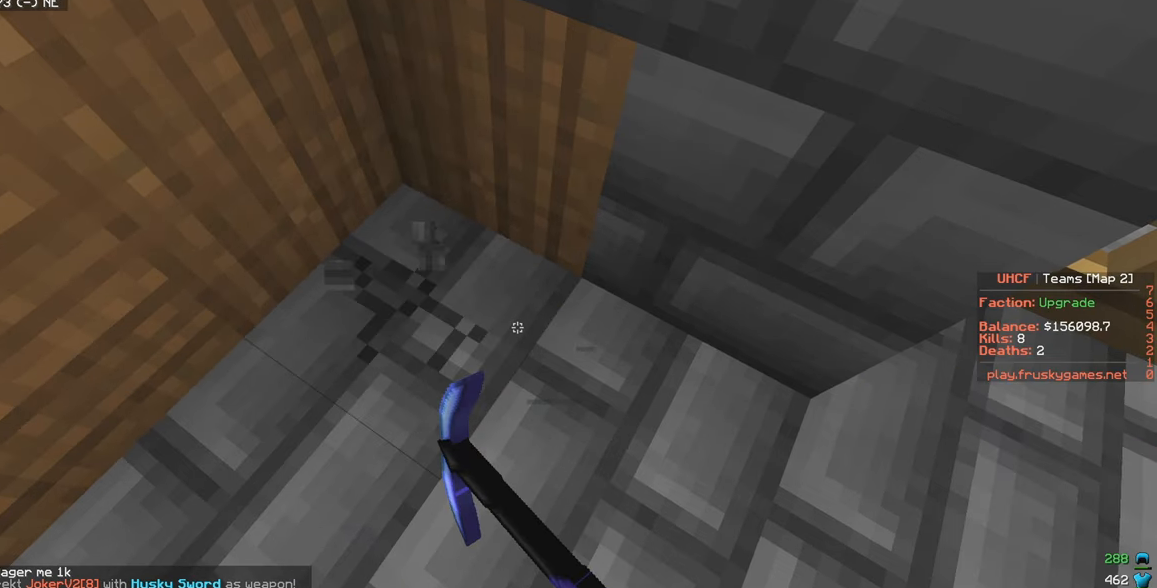
{"keys": [], "mouse": [], "events": [[100, "mouse_left", "up"]]}
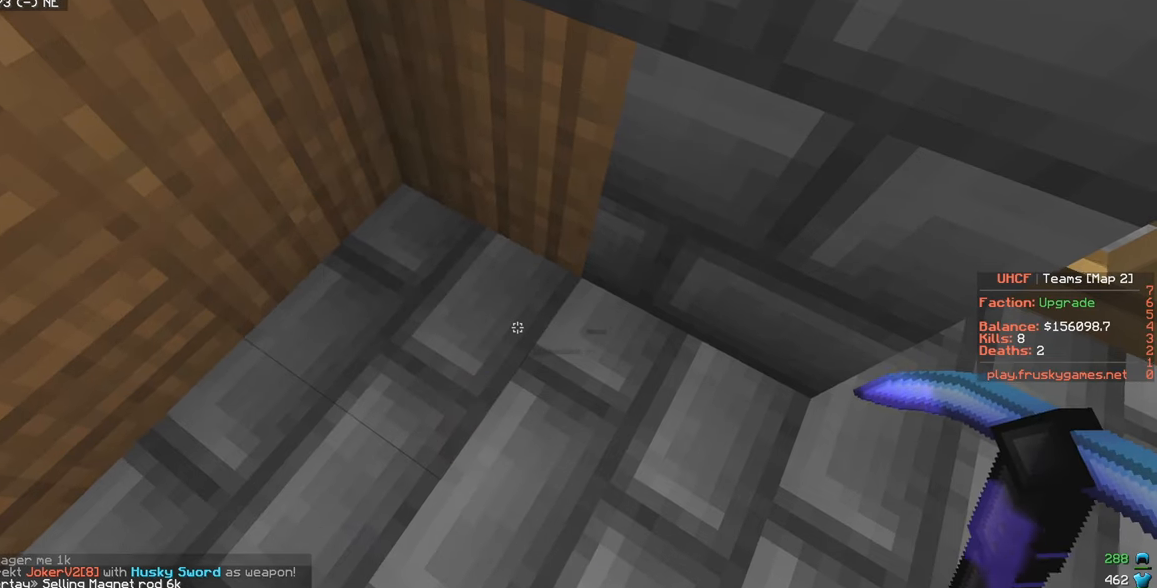
{"keys": [], "mouse": [], "events": []}
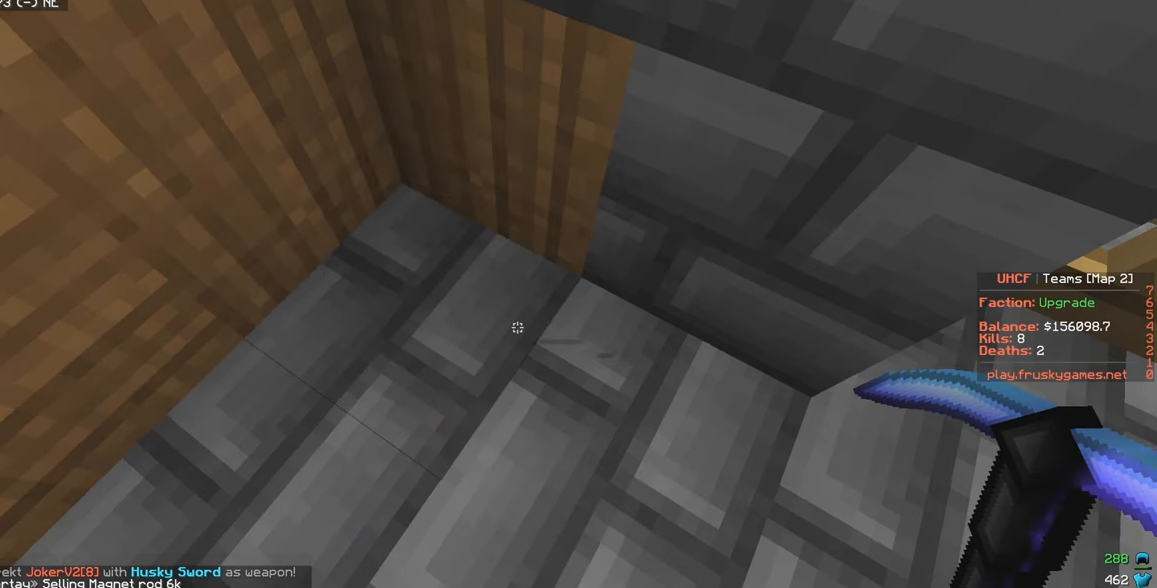
{"keys": [], "mouse": [], "events": []}
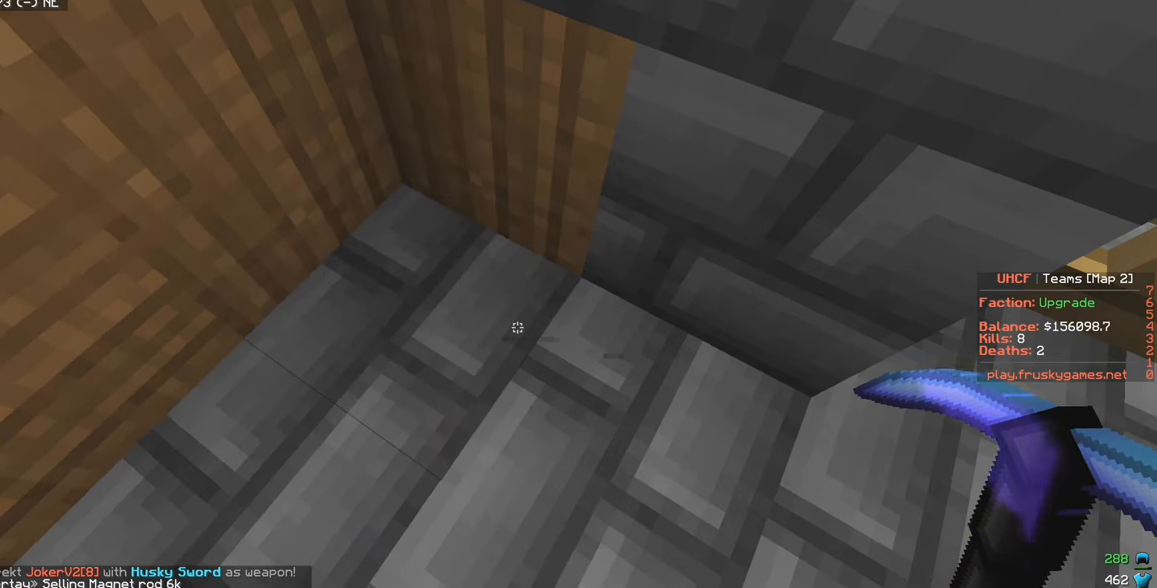
{"keys": [], "mouse": [], "events": []}
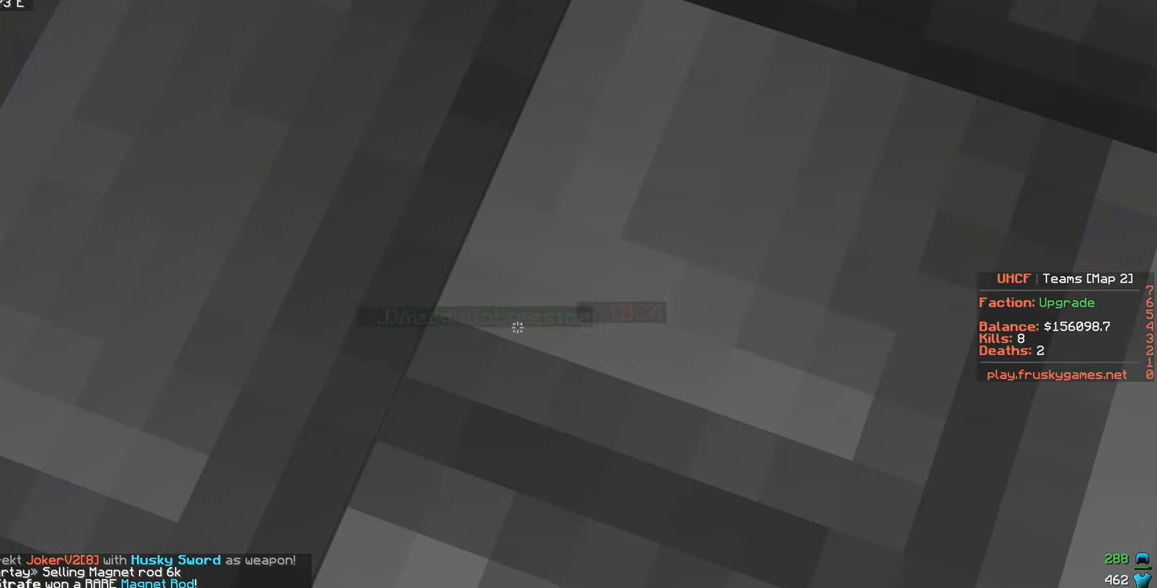
{"keys": [], "mouse": [], "events": []}
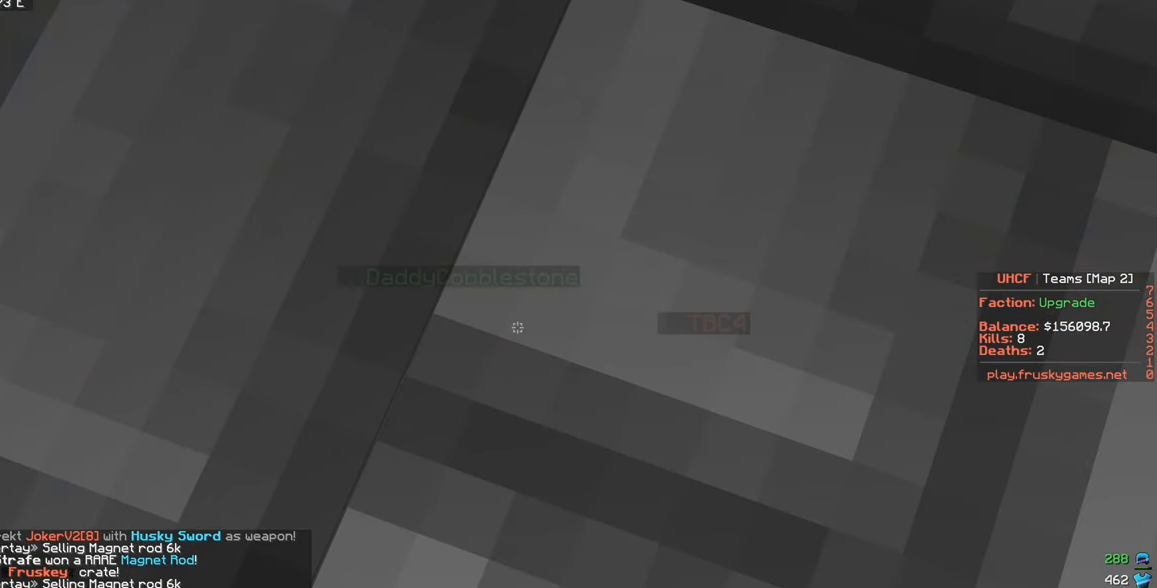
{"keys": [], "mouse": [], "events": []}
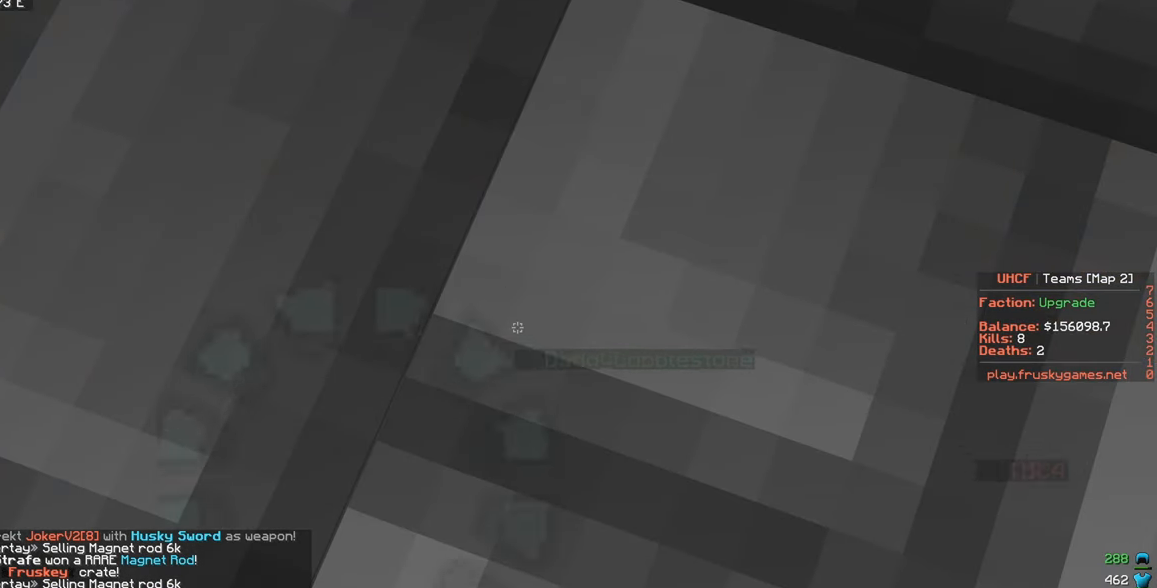
{"keys": [], "mouse": [], "events": []}
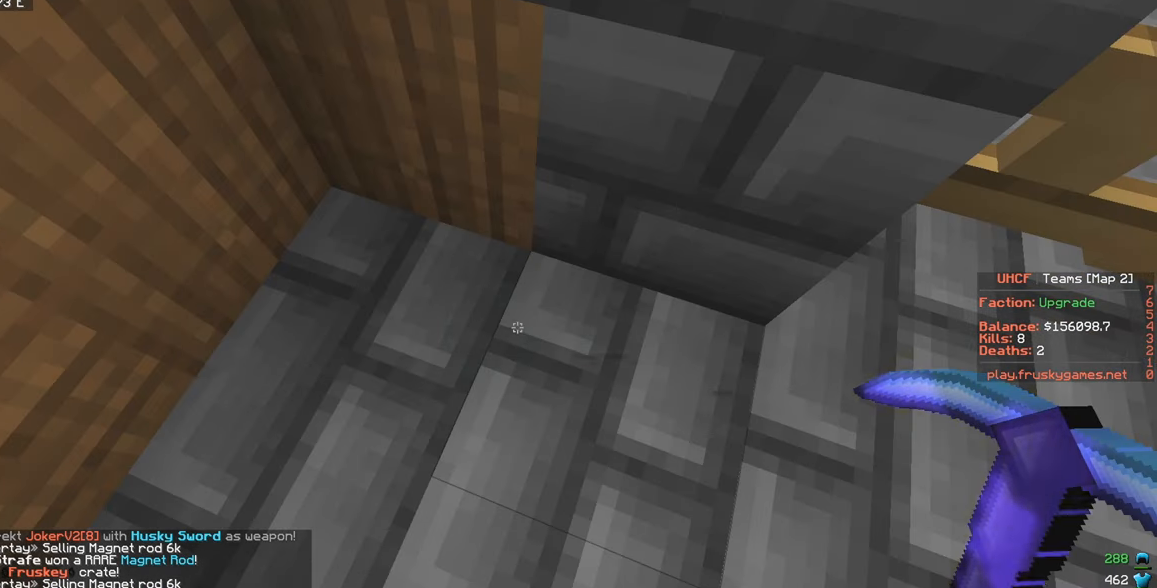
{"keys": ["d"], "mouse": [], "events": [[200, "d", "down"]]}